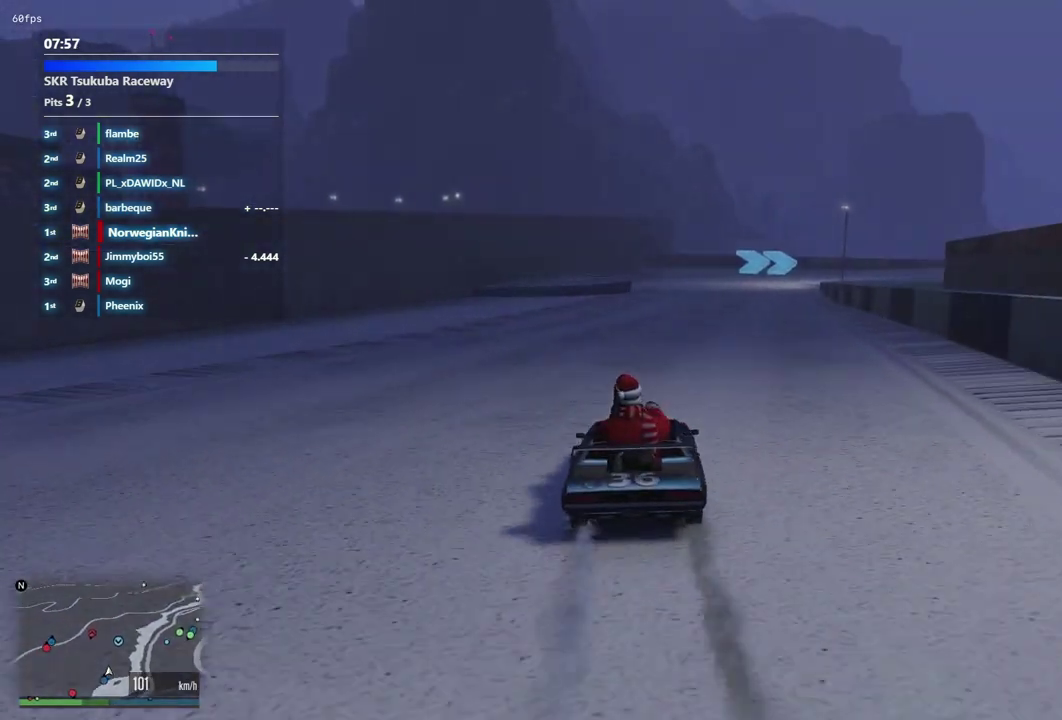
Gameplay with a controller (Xbox layout); each line is a JSON object with the inputs held at the frame after it (dt_ms = milliseconds from this image to that frame). "events" lists button and stick changes between this image and that frame as [ms after this image, input, new state], when the widget could be followed in between. Not read: L3 R2 R3.
{"dt_ms": 400, "buttons": [], "left_stick": "center", "right_stick": "center", "events": []}
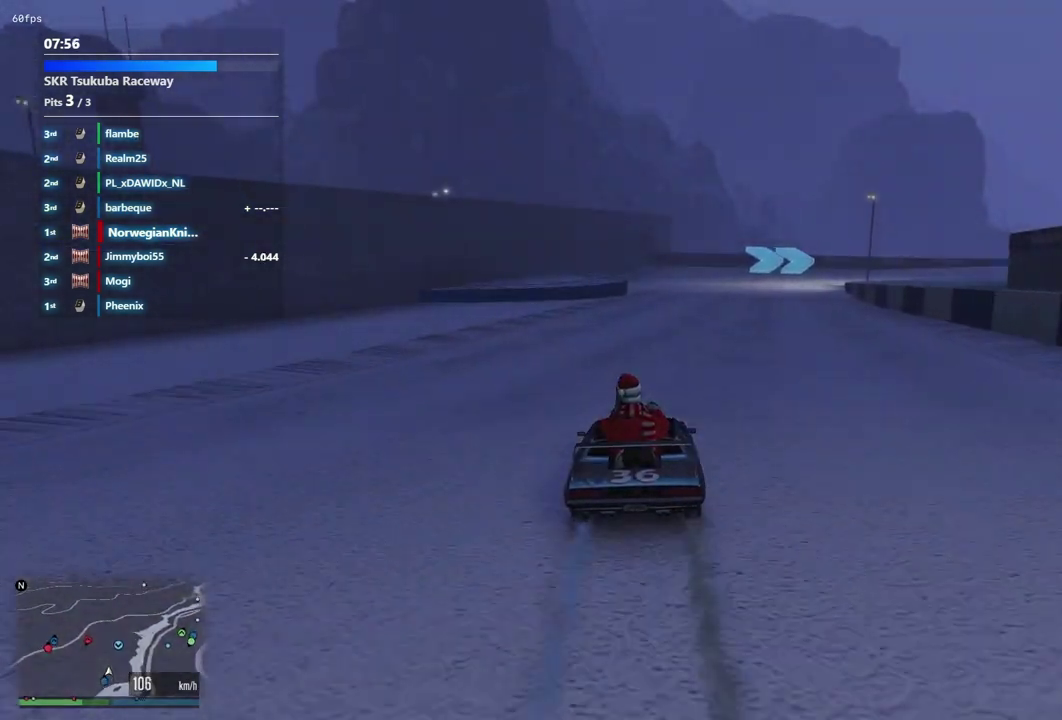
{"dt_ms": 600, "buttons": [], "left_stick": "center", "right_stick": "center", "events": [[200, "left_stick", "right"], [267, "left_stick", "down-right"], [333, "left_stick", "center"]]}
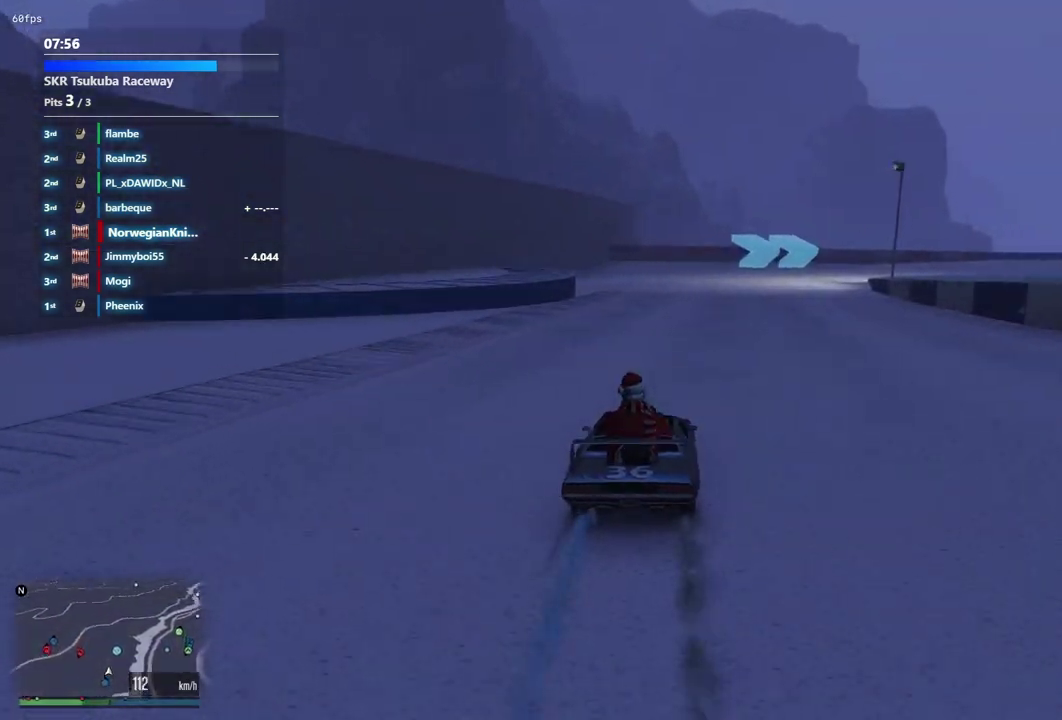
{"dt_ms": 300, "buttons": [], "left_stick": "center", "right_stick": "center", "events": [[33, "left_stick", "up-left"], [167, "left_stick", "center"]]}
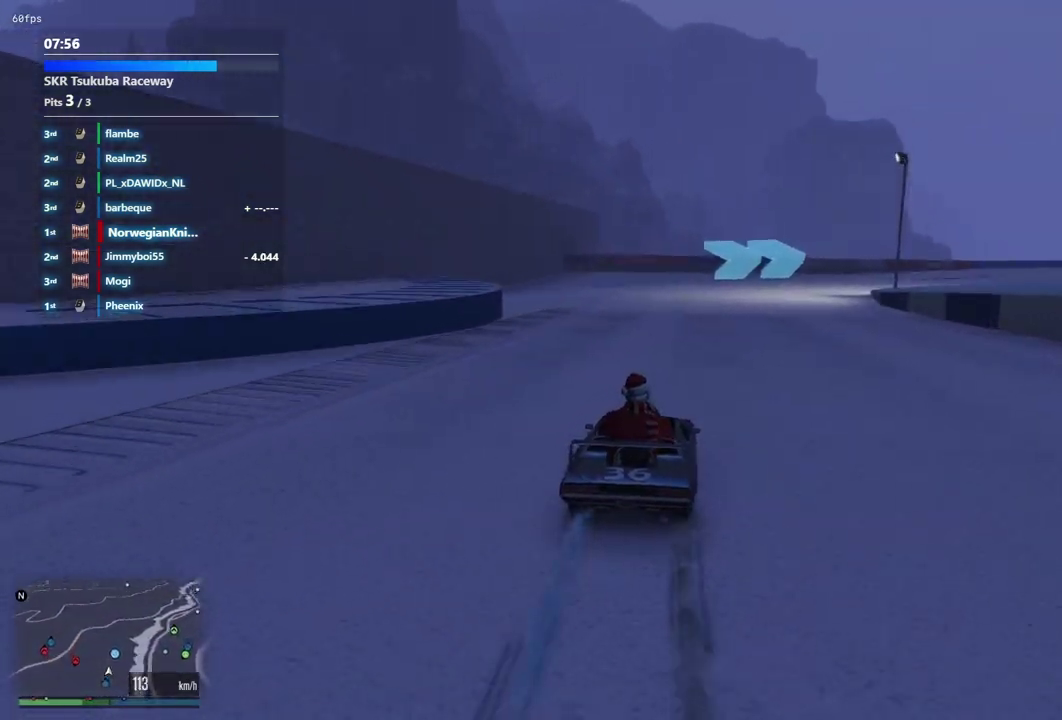
{"dt_ms": 900, "buttons": [], "left_stick": "down-right", "right_stick": "center", "events": [[533, "left_stick", "down-right"], [633, "left_stick", "up-left"], [900, "left_stick", "down-right"]]}
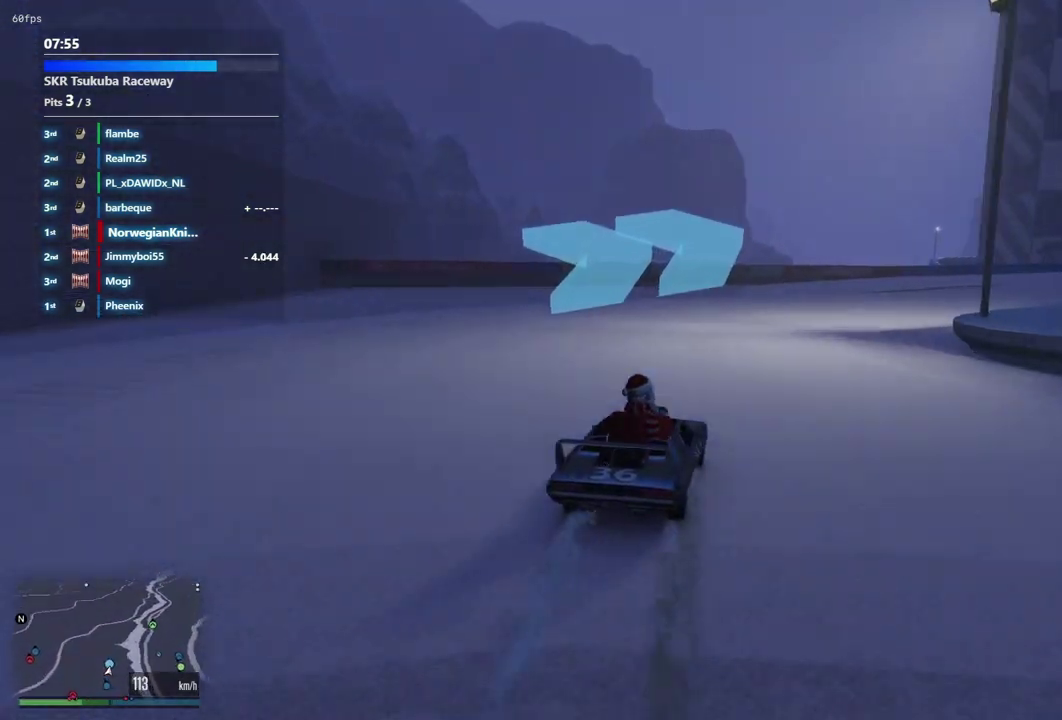
{"dt_ms": 300, "buttons": [], "left_stick": "down-right", "right_stick": "center", "events": [[200, "left_stick", "center"], [300, "left_stick", "down-right"]]}
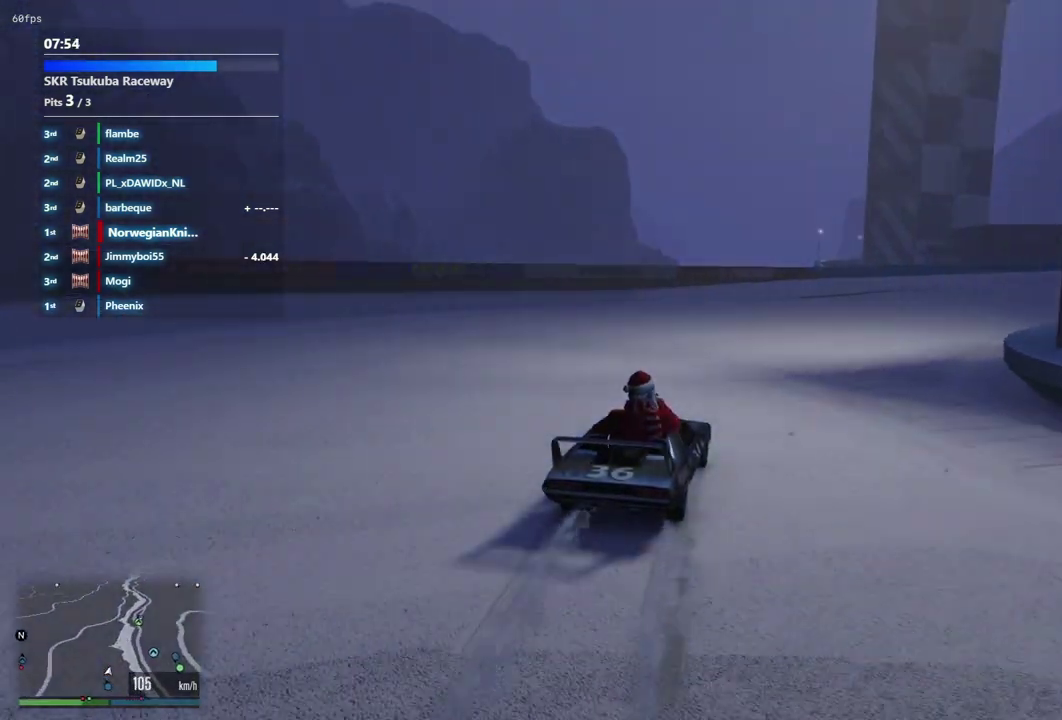
{"dt_ms": 600, "buttons": [], "left_stick": "down-right", "right_stick": "center", "events": [[333, "left_stick", "center"], [400, "left_stick", "up-left"], [600, "left_stick", "down-right"]]}
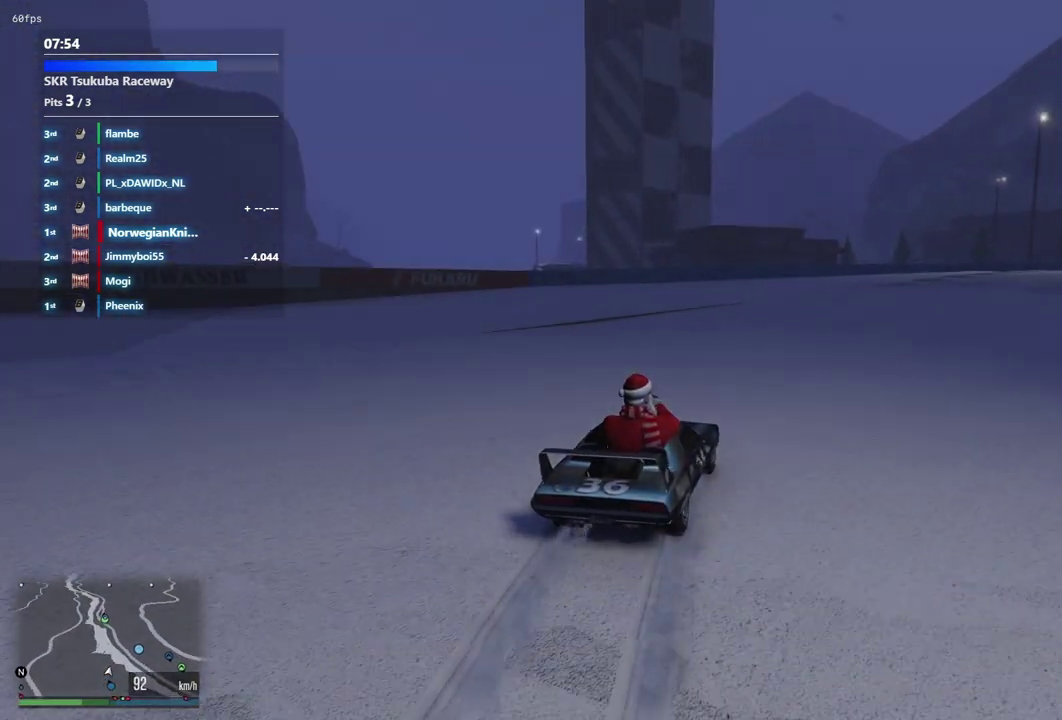
{"dt_ms": 400, "buttons": [], "left_stick": "down-right", "right_stick": "center"}
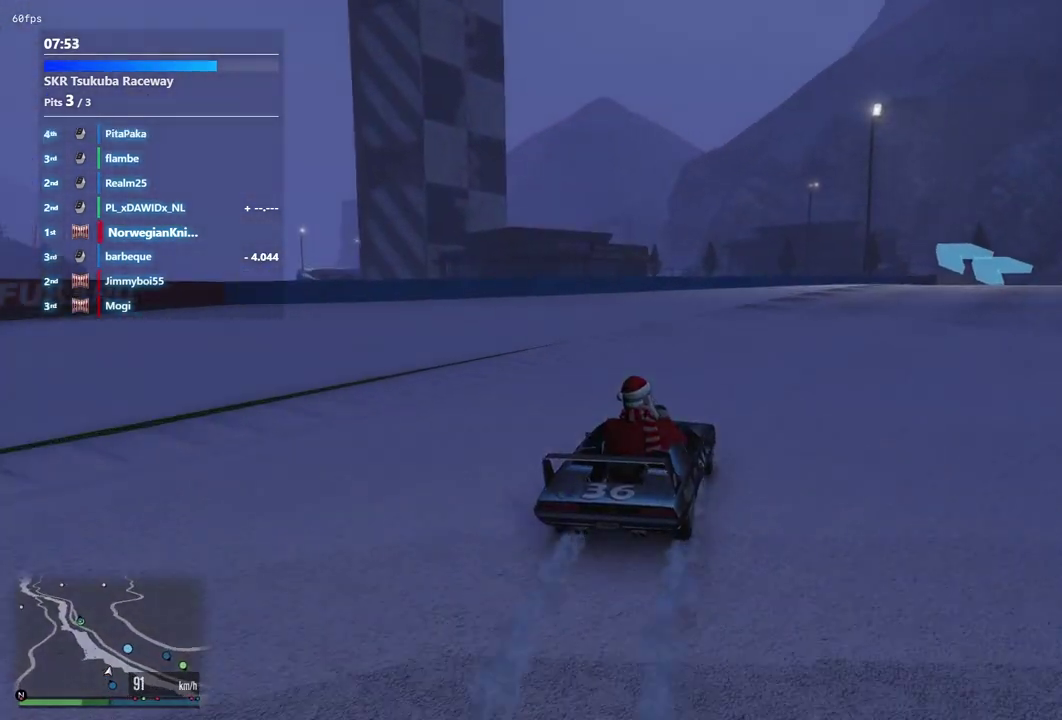
{"dt_ms": 500, "buttons": [], "left_stick": "center", "right_stick": "center", "events": [[367, "left_stick", "center"]]}
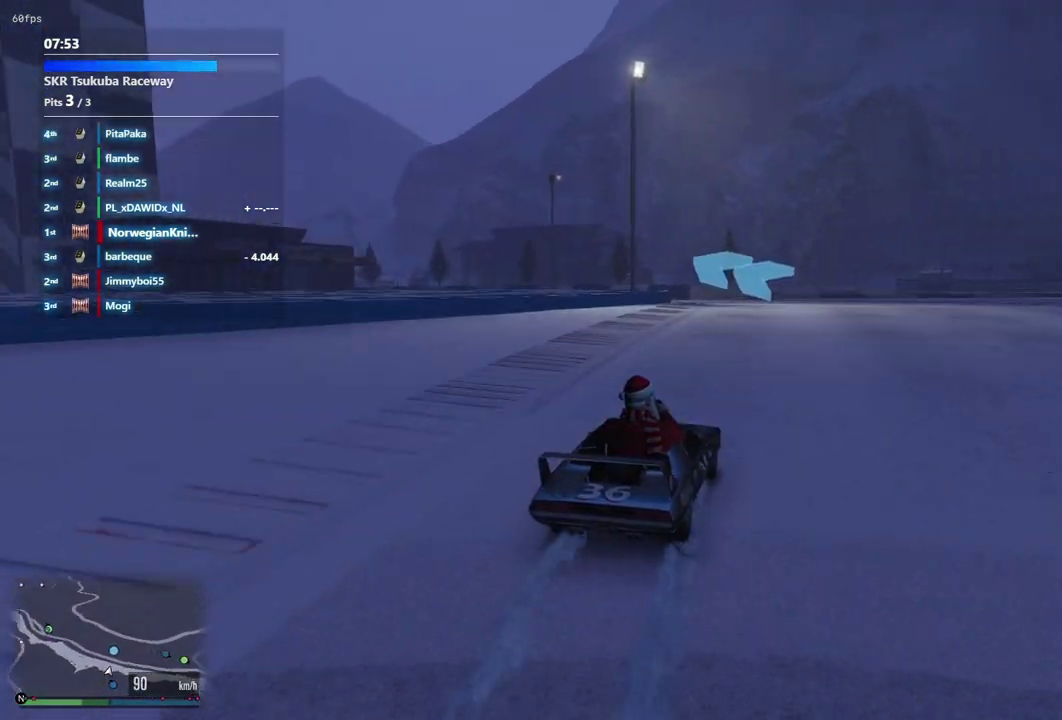
{"dt_ms": 300, "buttons": [], "left_stick": "left", "right_stick": "center", "events": [[267, "left_stick", "left"]]}
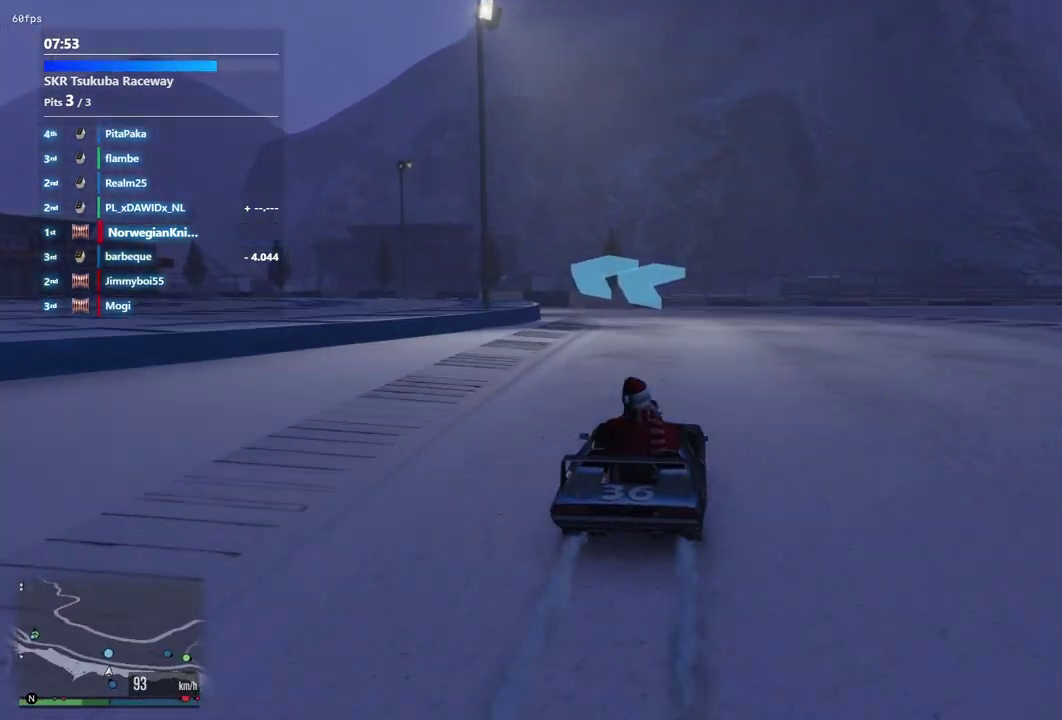
{"dt_ms": 700, "buttons": [], "left_stick": "center", "right_stick": "center", "events": [[100, "left_stick", "center"], [267, "left_stick", "left"], [367, "left_stick", "center"], [500, "left_stick", "left"], [633, "left_stick", "center"]]}
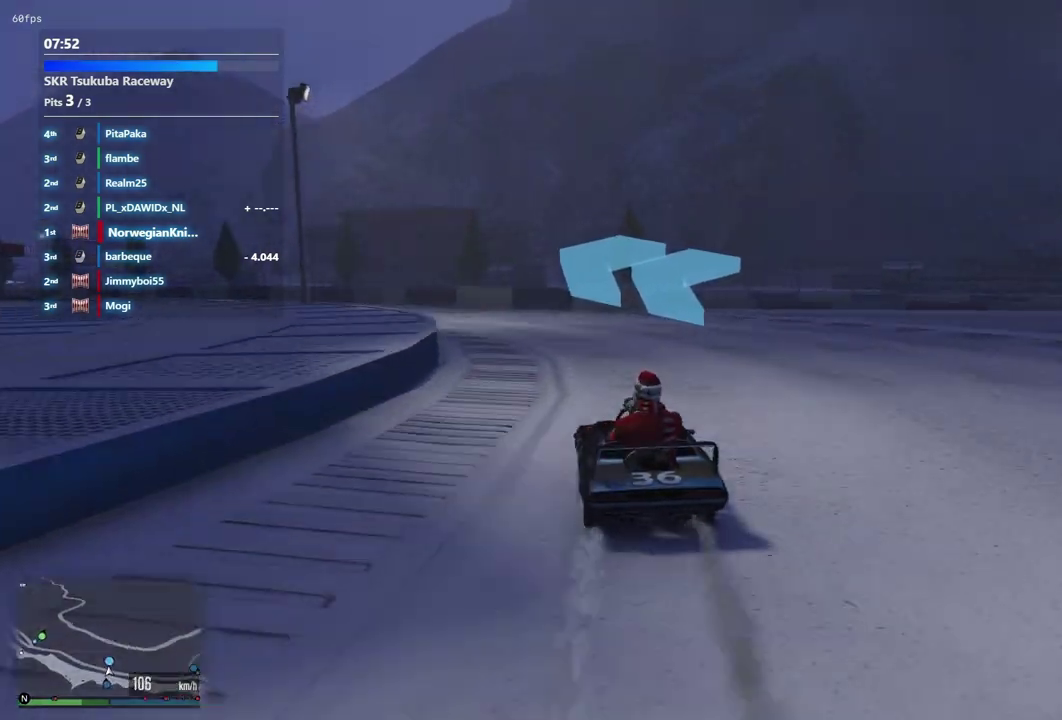
{"dt_ms": 500, "buttons": [], "left_stick": "left", "right_stick": "center", "events": [[233, "left_stick", "left"]]}
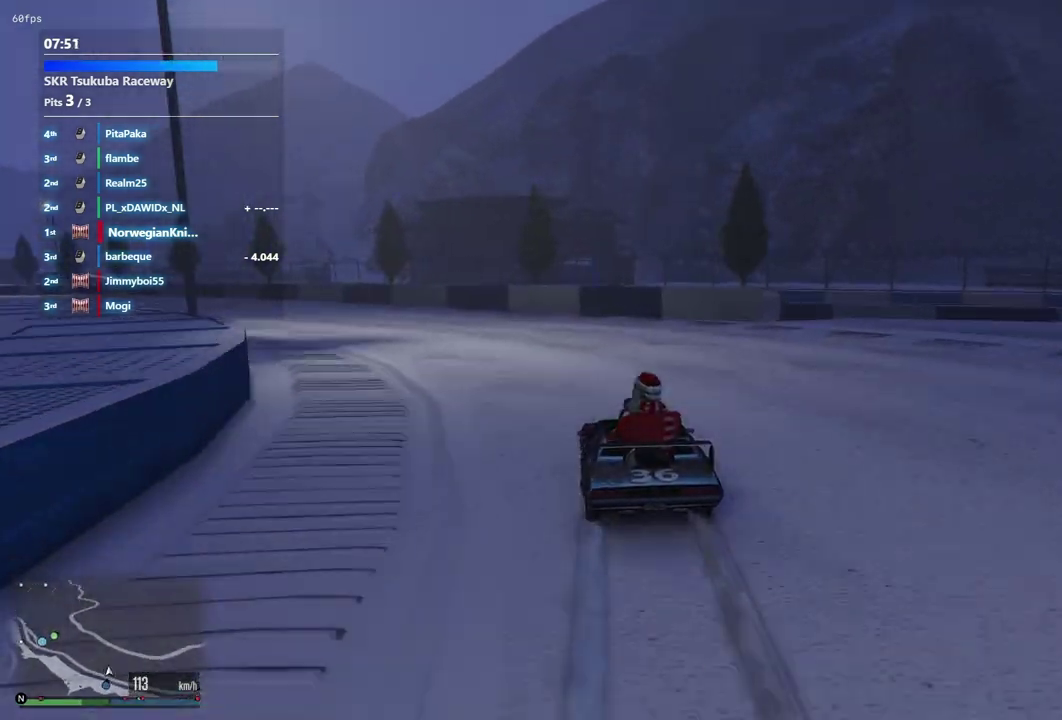
{"dt_ms": 300, "buttons": [], "left_stick": "left", "right_stick": "center", "events": [[133, "left_stick", "center"], [200, "left_stick", "left"]]}
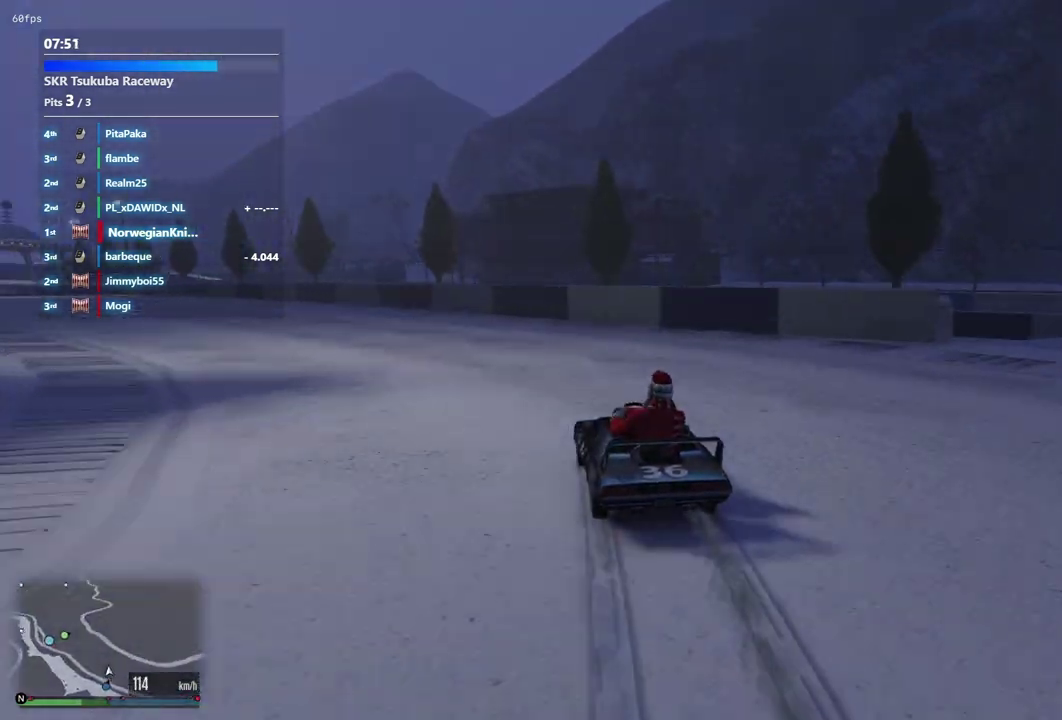
{"dt_ms": 700, "buttons": [], "left_stick": "center", "right_stick": "center", "events": [[67, "left_stick", "center"], [200, "left_stick", "left"], [367, "left_stick", "center"], [500, "left_stick", "right"], [600, "left_stick", "left"], [667, "left_stick", "center"]]}
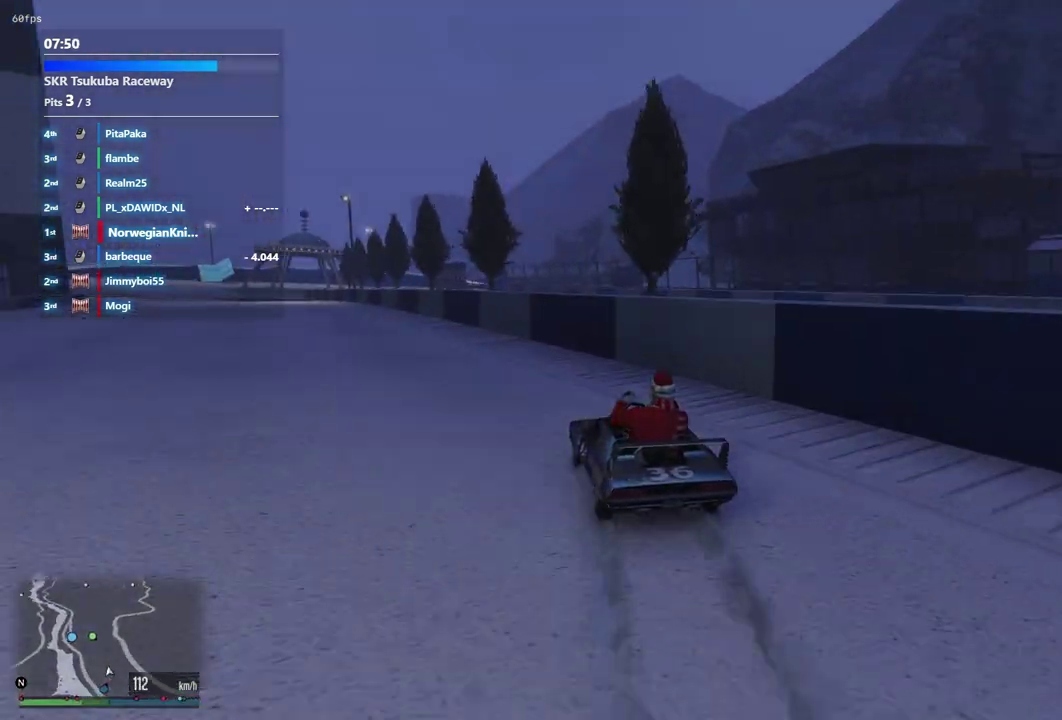
{"dt_ms": 300, "buttons": [], "left_stick": "center", "right_stick": "center", "events": [[100, "left_stick", "left"], [300, "left_stick", "center"]]}